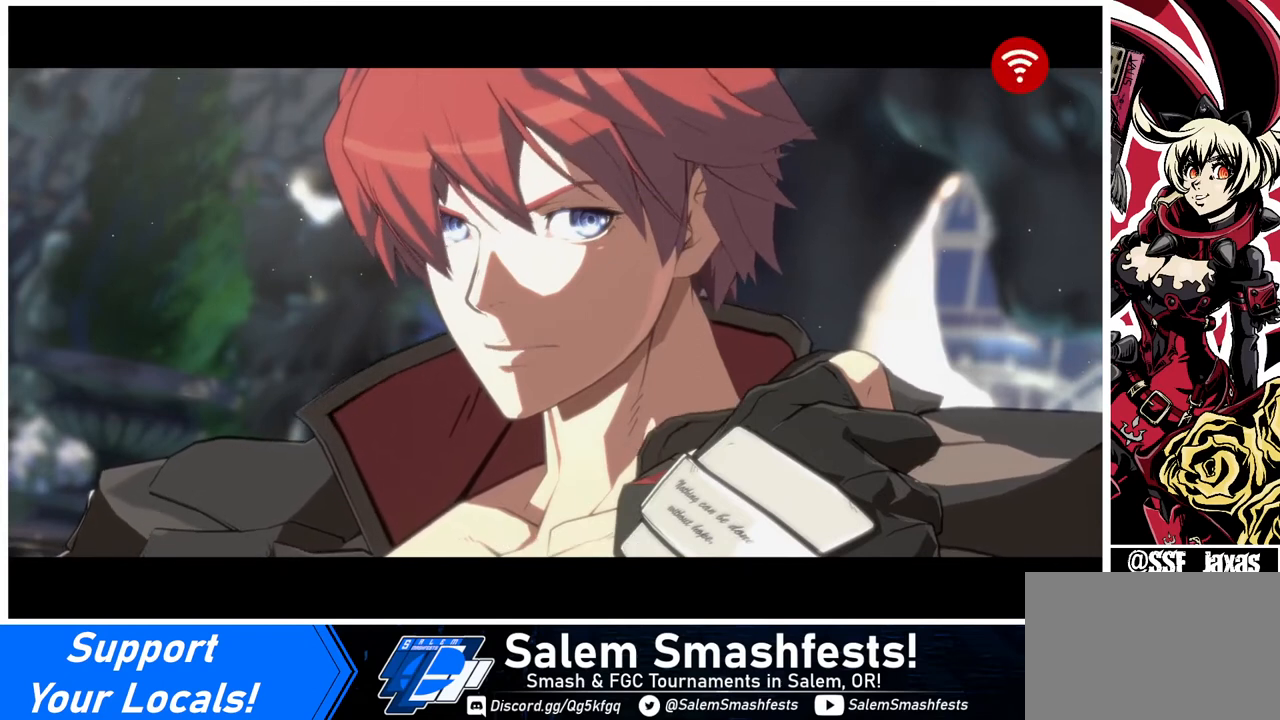
Gameplay with a controller (arcade stick); each line is a JSON object with the inputs held at the frame after it. "events" lists button and stick changes between this image and that frame as [ms after this image, input, new state], when the widget could be followed in between. Not read: L3 R3.
{"buttons": [], "events": []}
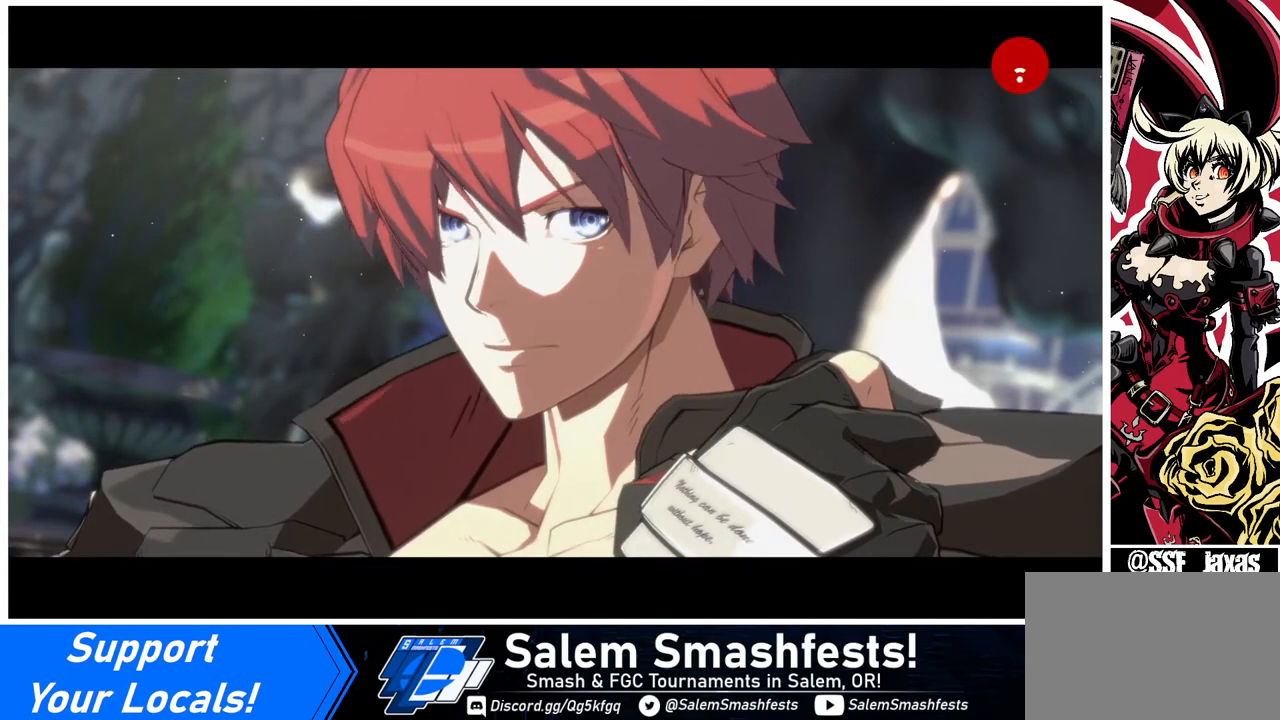
{"buttons": [], "events": []}
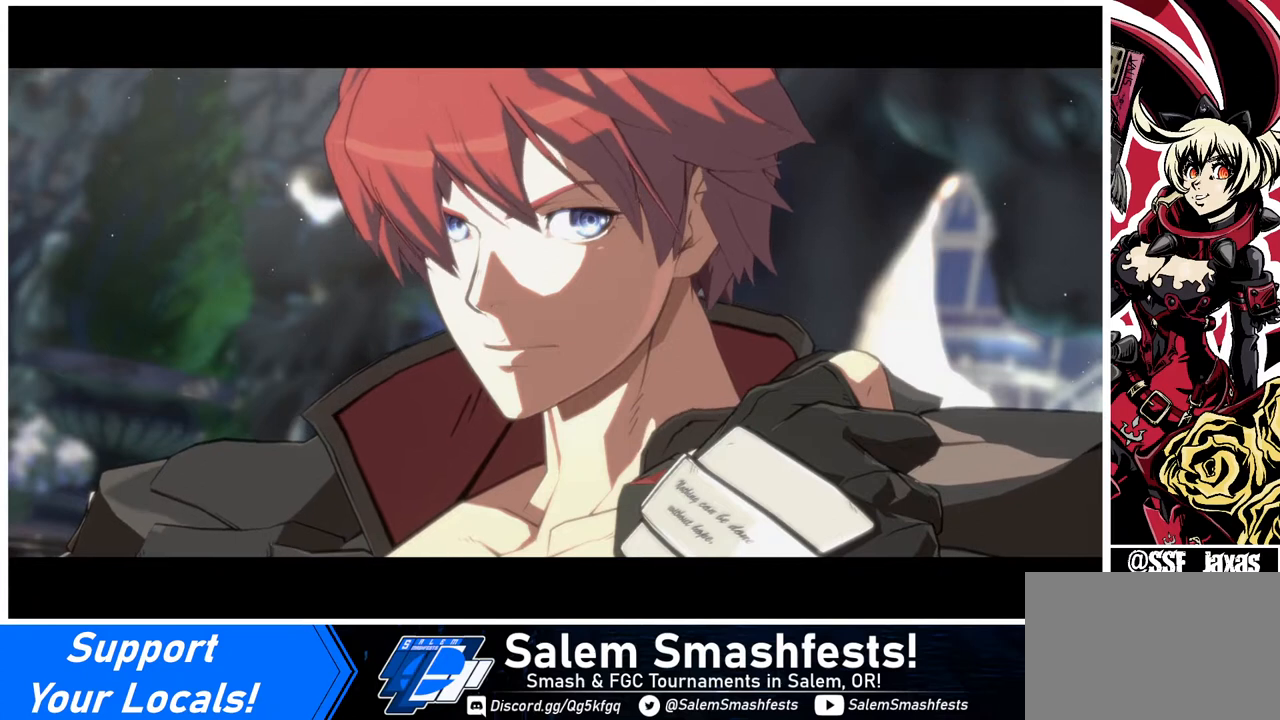
{"buttons": [], "events": [[40, "CROSS", "down"], [160, "CROSS", "up"]]}
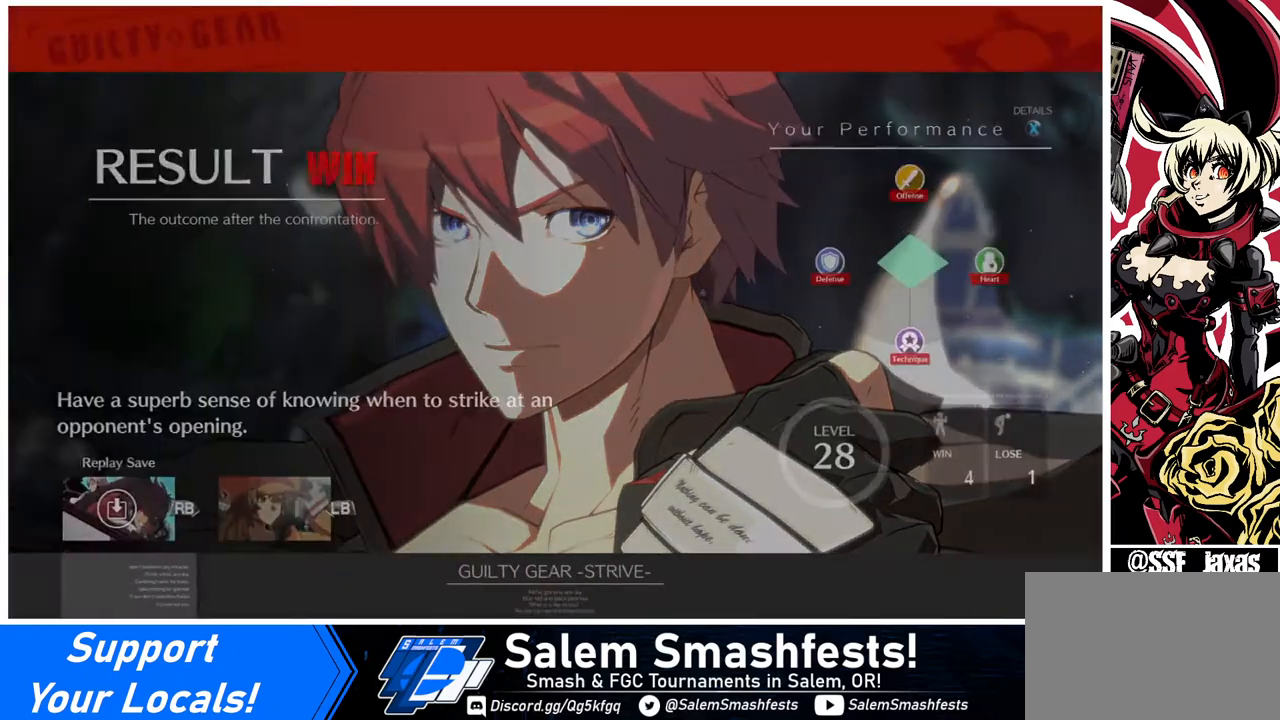
{"buttons": [], "events": [[240, "CROSS", "down"], [360, "CROSS", "up"]]}
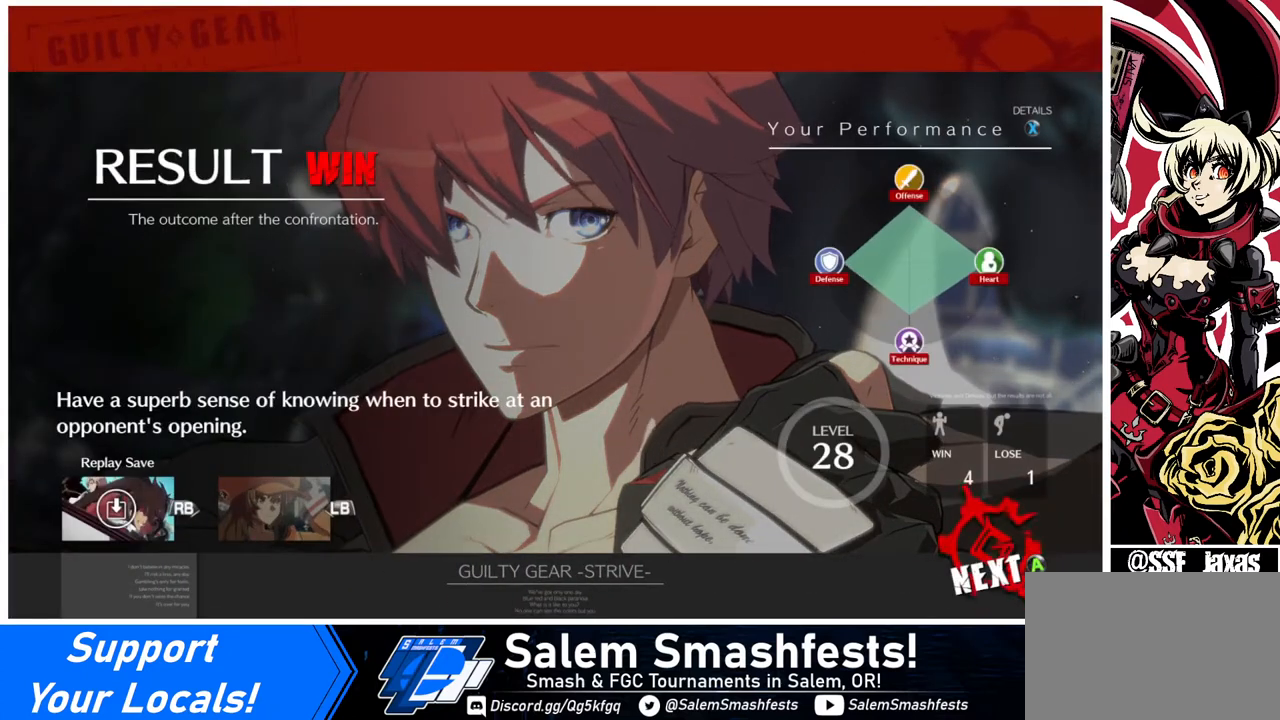
{"buttons": [], "events": []}
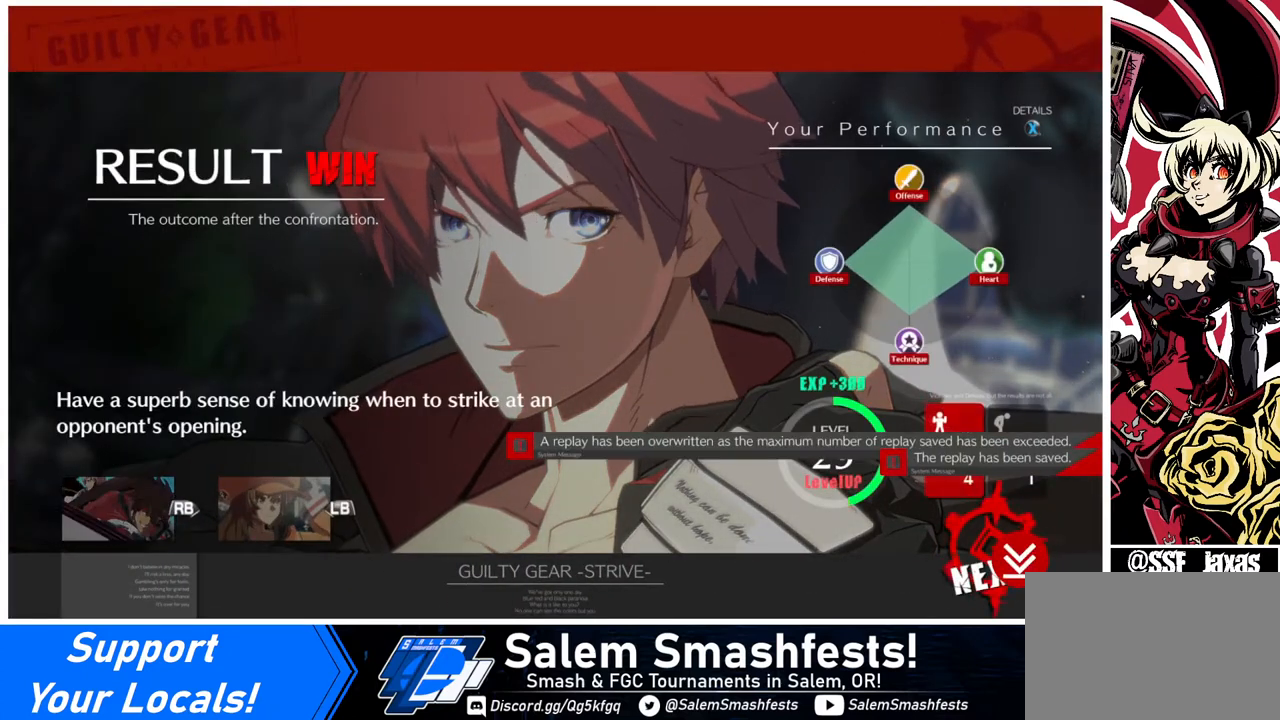
{"buttons": [], "events": [[80, "CROSS", "down"], [120, "CROSS", "up"]]}
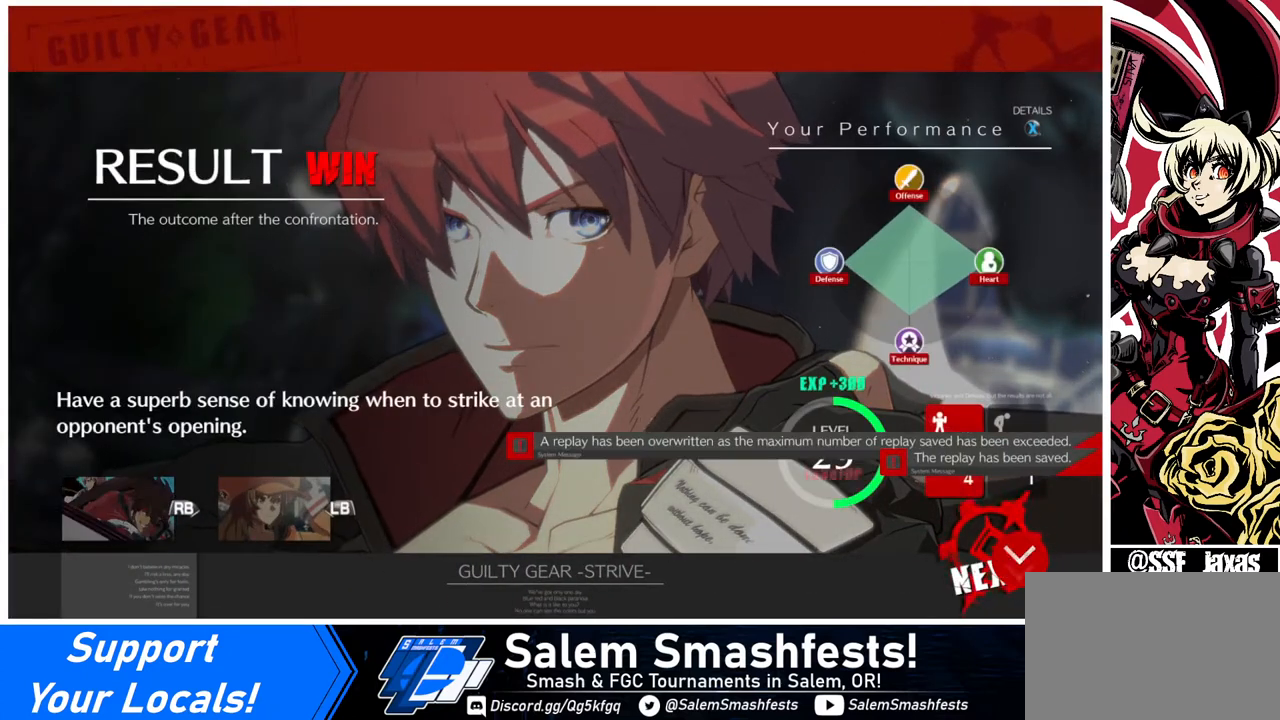
{"buttons": [], "events": []}
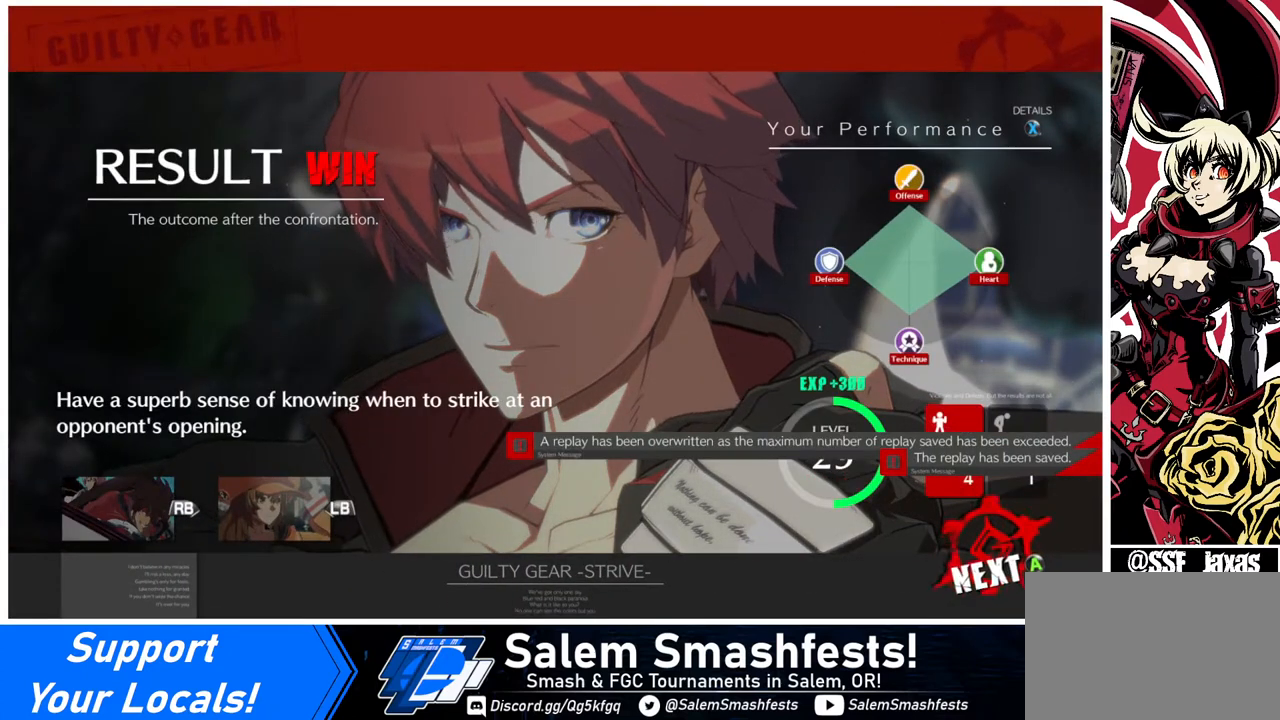
{"buttons": [], "events": [[40, "CROSS", "down"], [160, "CROSS", "up"], [320, "CROSS", "down"], [480, "CROSS", "up"]]}
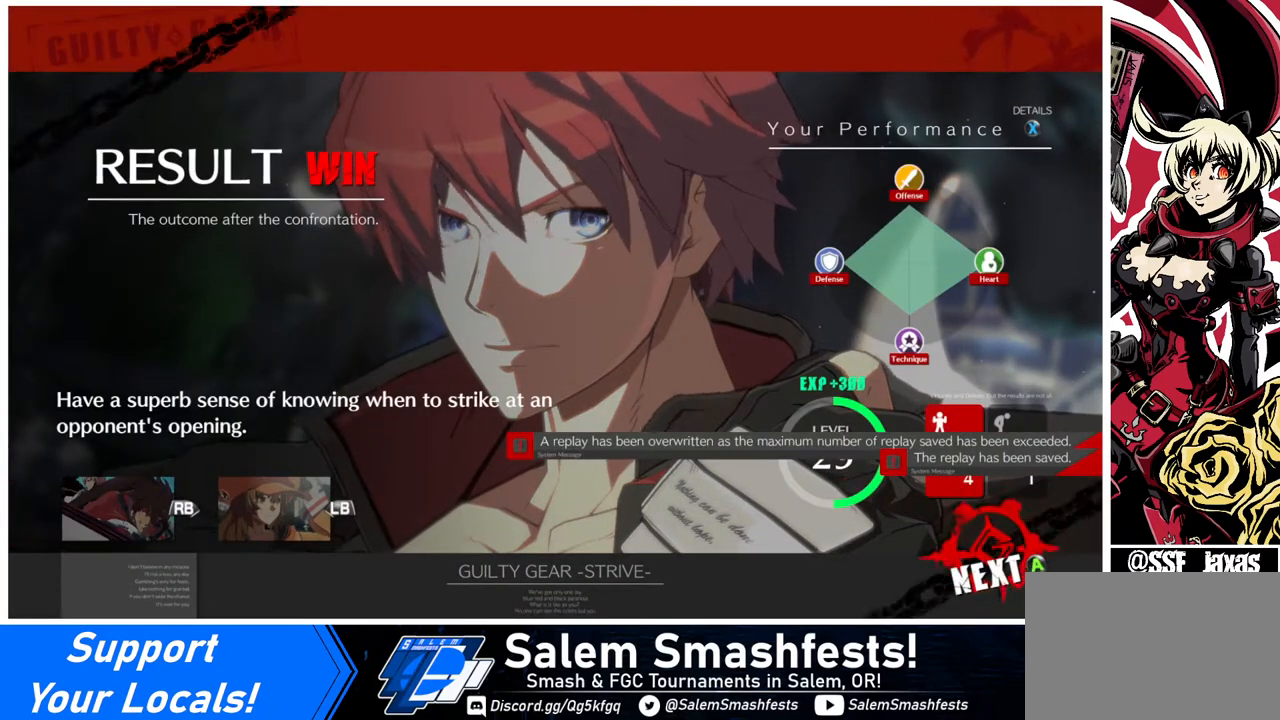
{"buttons": [], "events": [[280, "CROSS", "down"], [360, "CROSS", "up"]]}
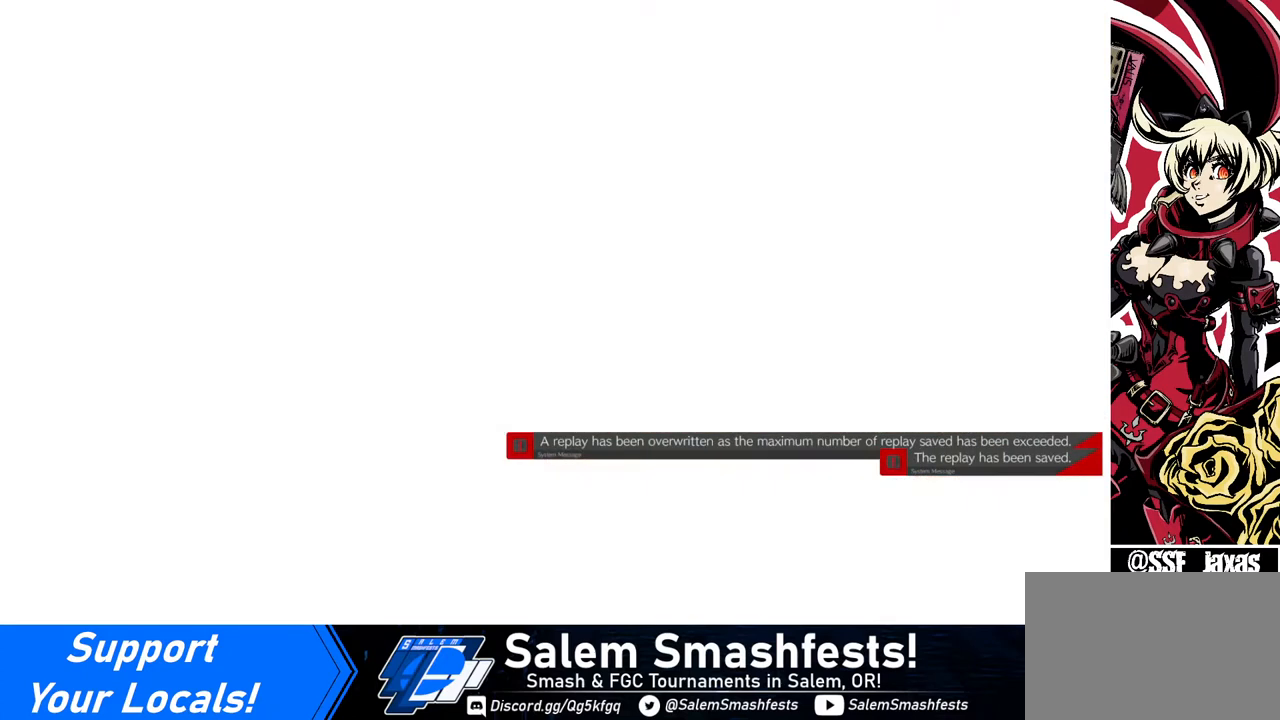
{"buttons": [], "events": [[80, "CROSS", "down"], [120, "CROSS", "up"]]}
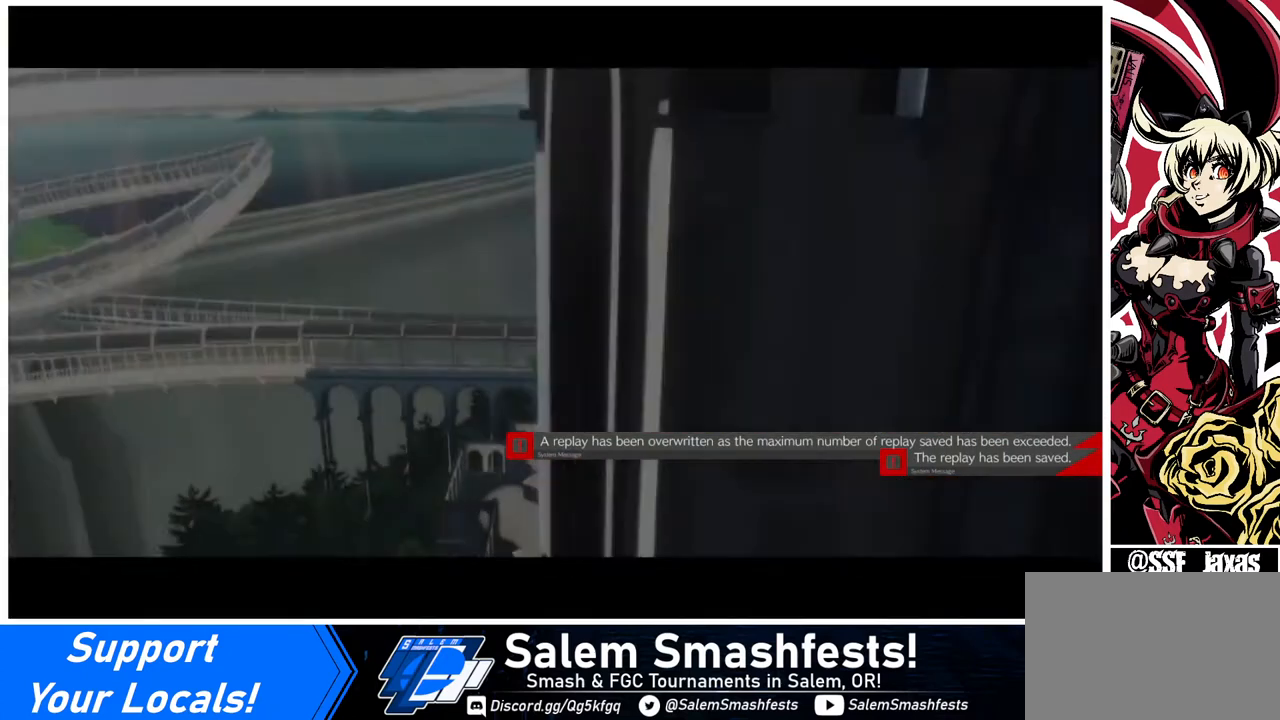
{"buttons": [], "events": []}
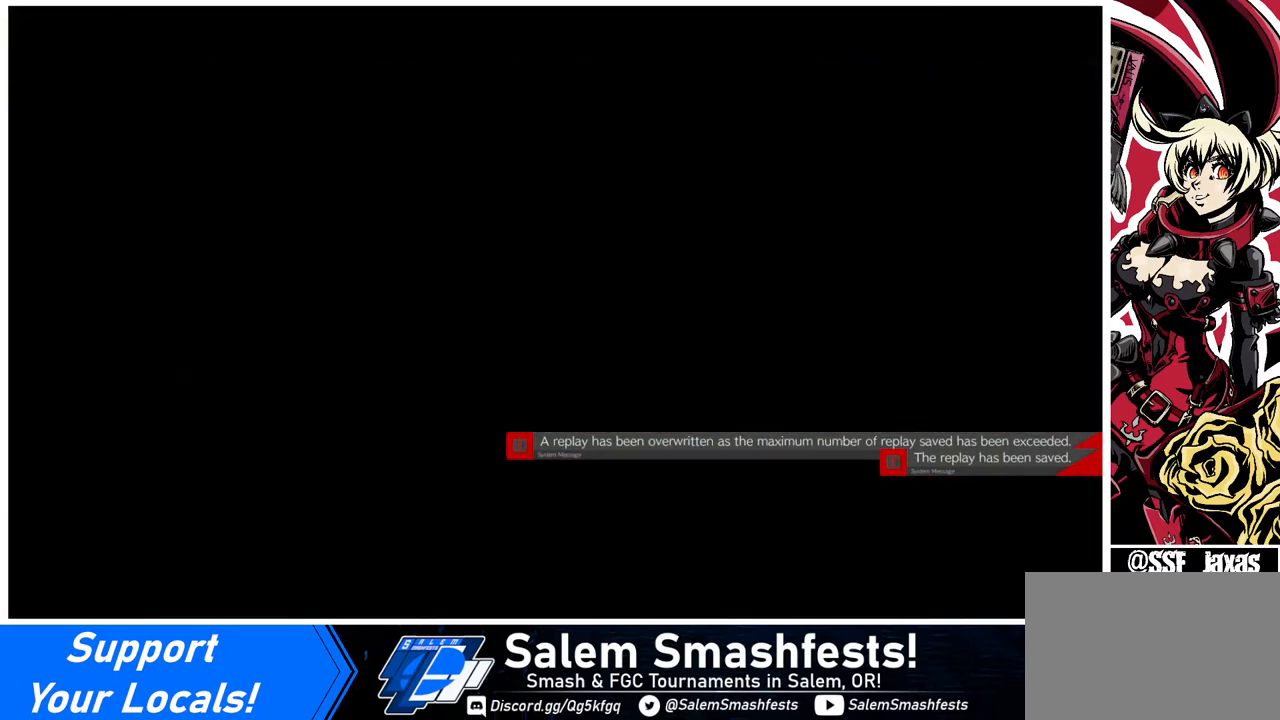
{"buttons": [], "events": []}
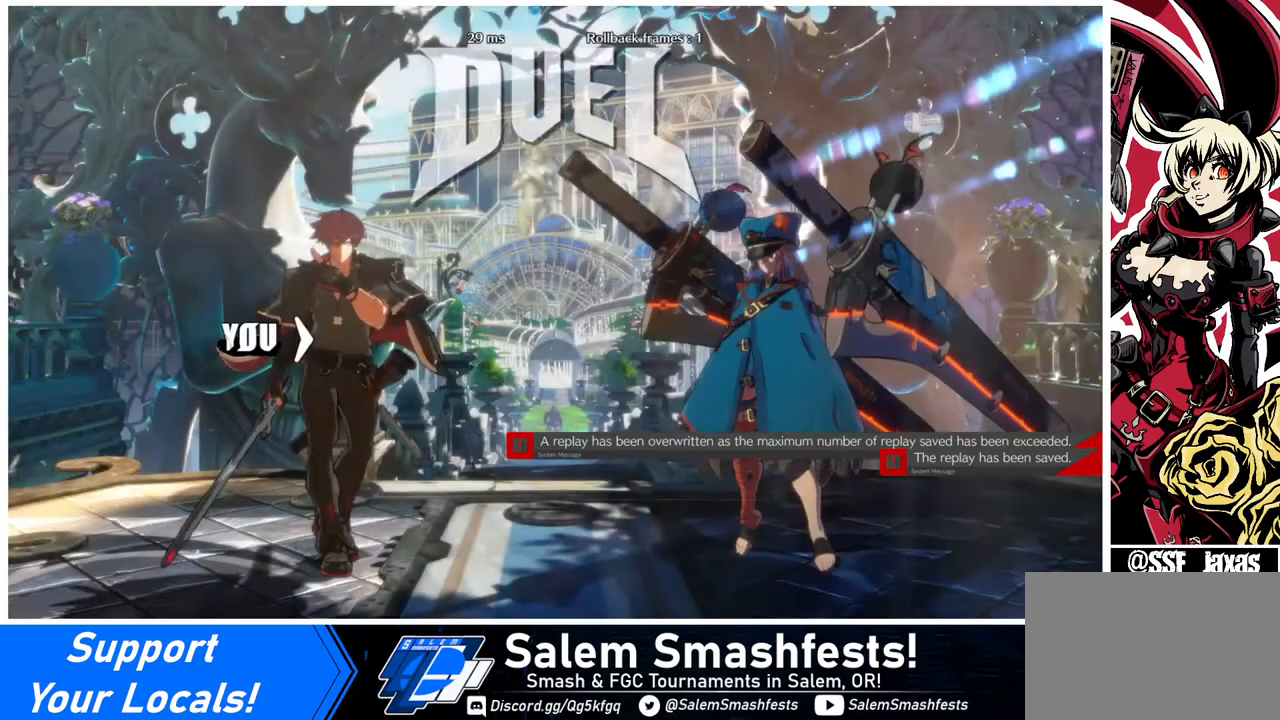
{"buttons": [], "events": []}
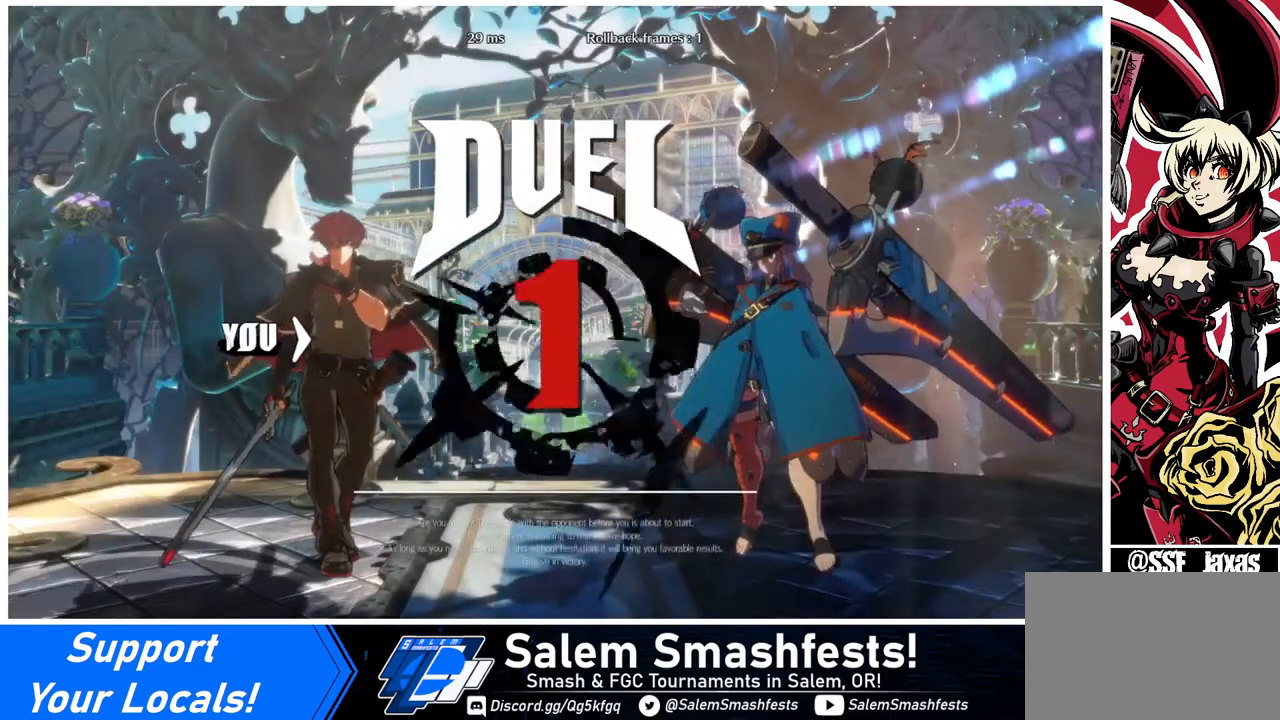
{"buttons": ["DPAD_DOWN", "DPAD_RIGHT"], "events": [[360, "DPAD_DOWN", "down"], [440, "DPAD_RIGHT", "down"]]}
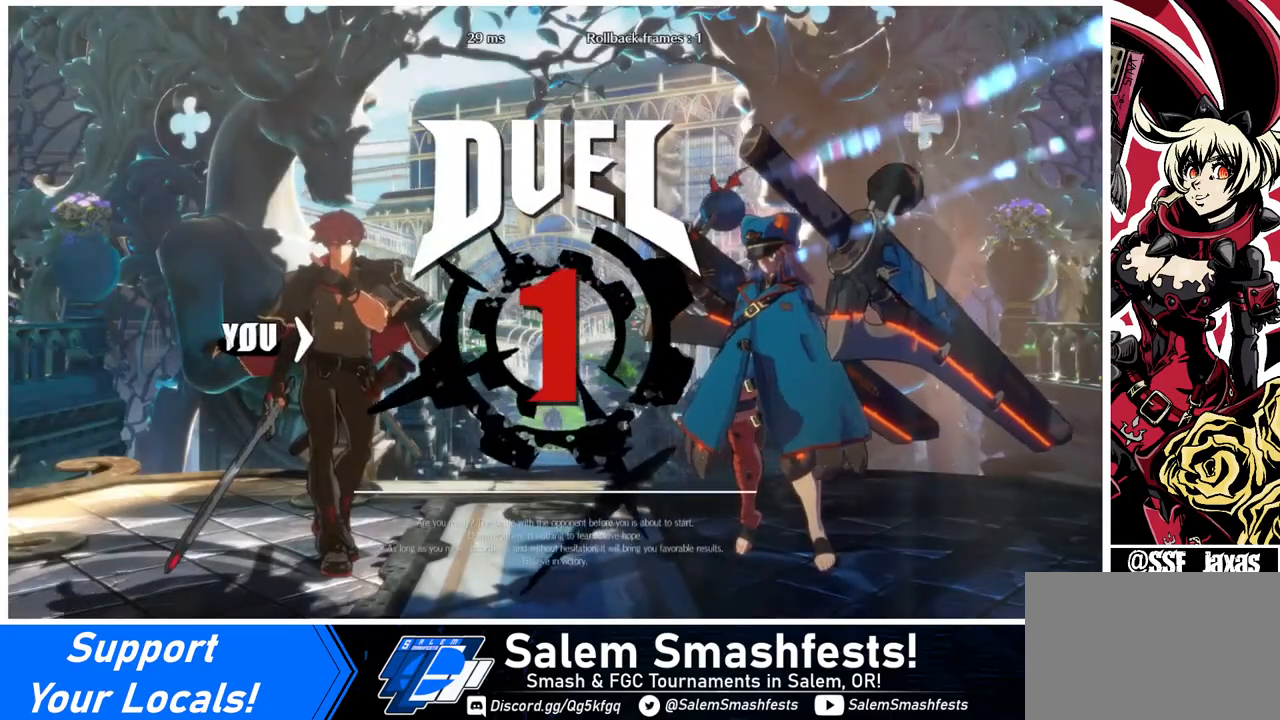
{"buttons": ["DPAD_RIGHT"], "events": [[80, "DPAD_DOWN", "up"], [160, "DPAD_LEFT", "down"], [160, "DPAD_RIGHT", "up"], [240, "DPAD_DOWN", "down"], [280, "DPAD_LEFT", "up"], [400, "DPAD_RIGHT", "down"], [440, "DPAD_DOWN", "up"]]}
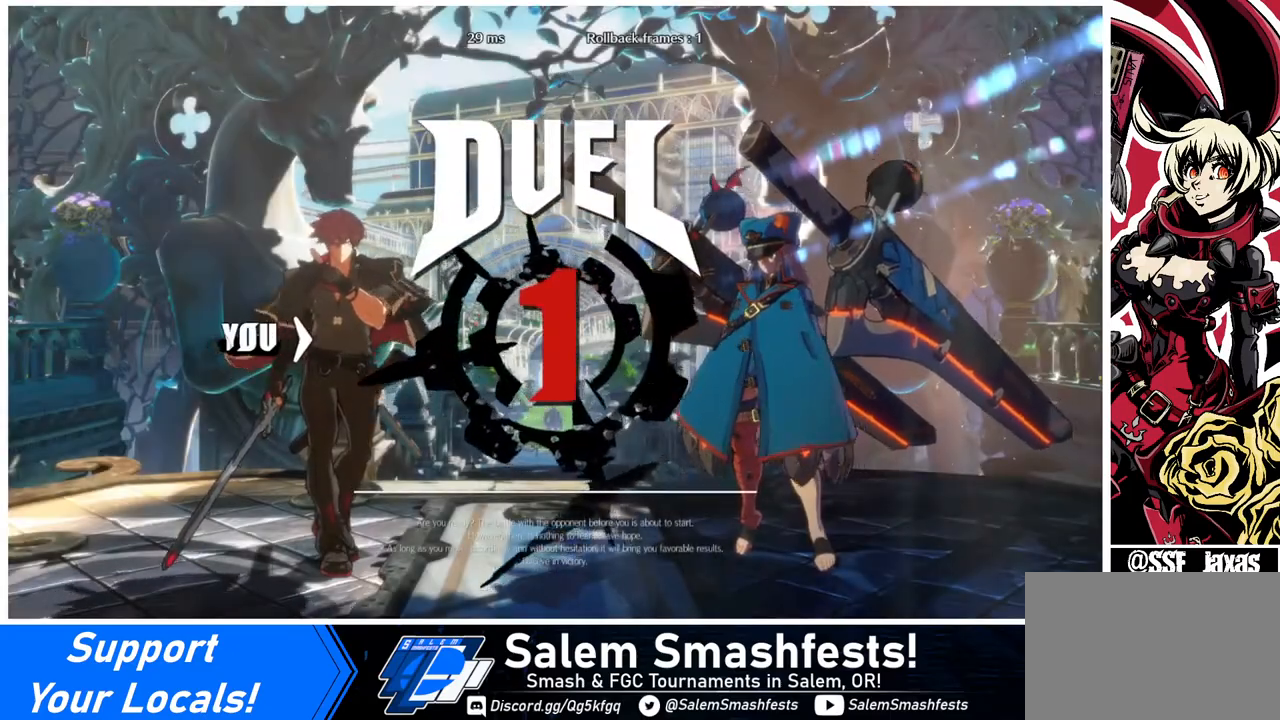
{"buttons": [], "events": [[40, "DPAD_DOWN", "down"], [40, "DPAD_RIGHT", "up"], [80, "DPAD_LEFT", "down"], [320, "DPAD_DOWN", "up"], [320, "DPAD_LEFT", "up"], [320, "DPAD_RIGHT", "down"], [360, "DPAD_RIGHT", "up"]]}
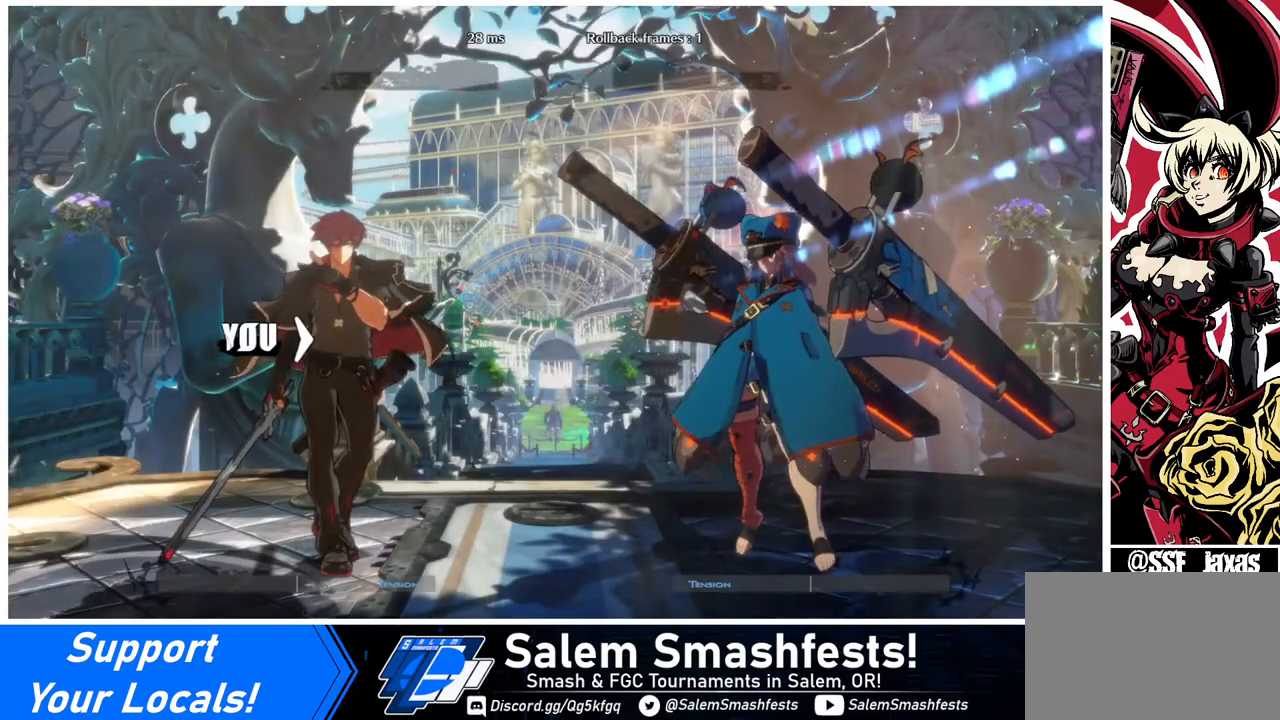
{"buttons": [], "events": []}
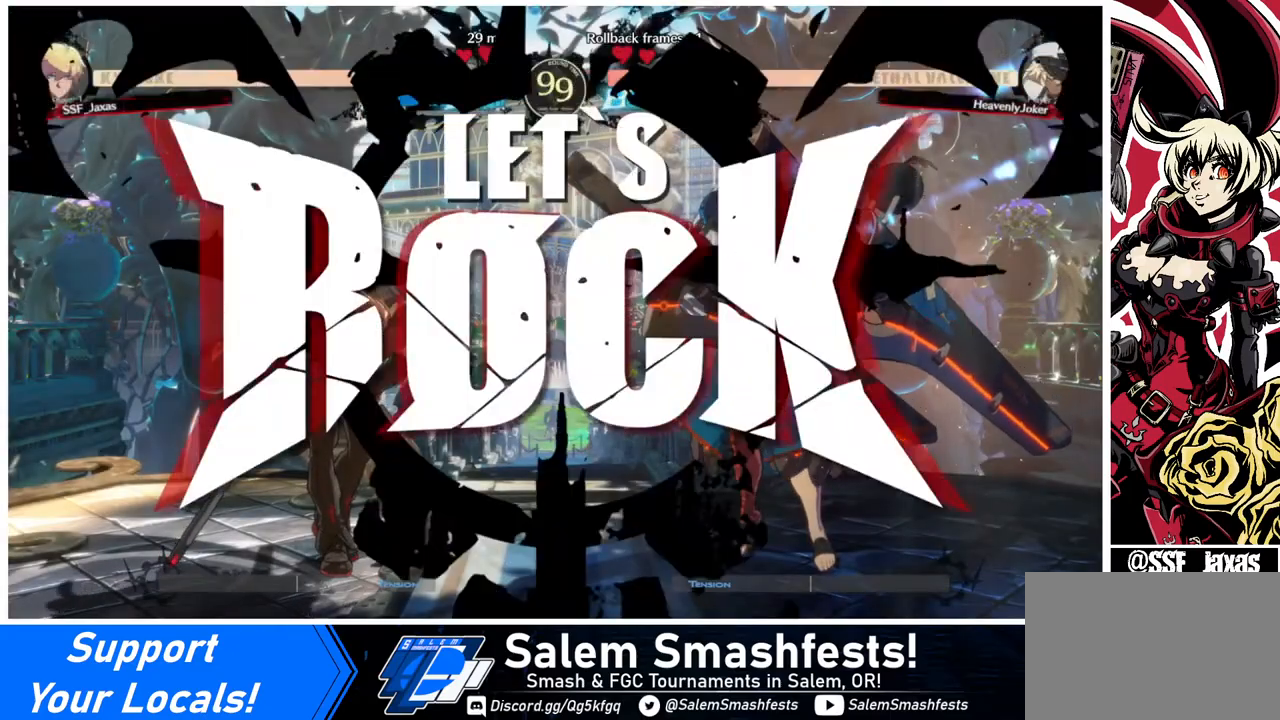
{"buttons": [], "events": [[280, "DPAD_UP", "down"], [400, "DPAD_UP", "up"], [400, "L1", "down"], [480, "L1", "up"]]}
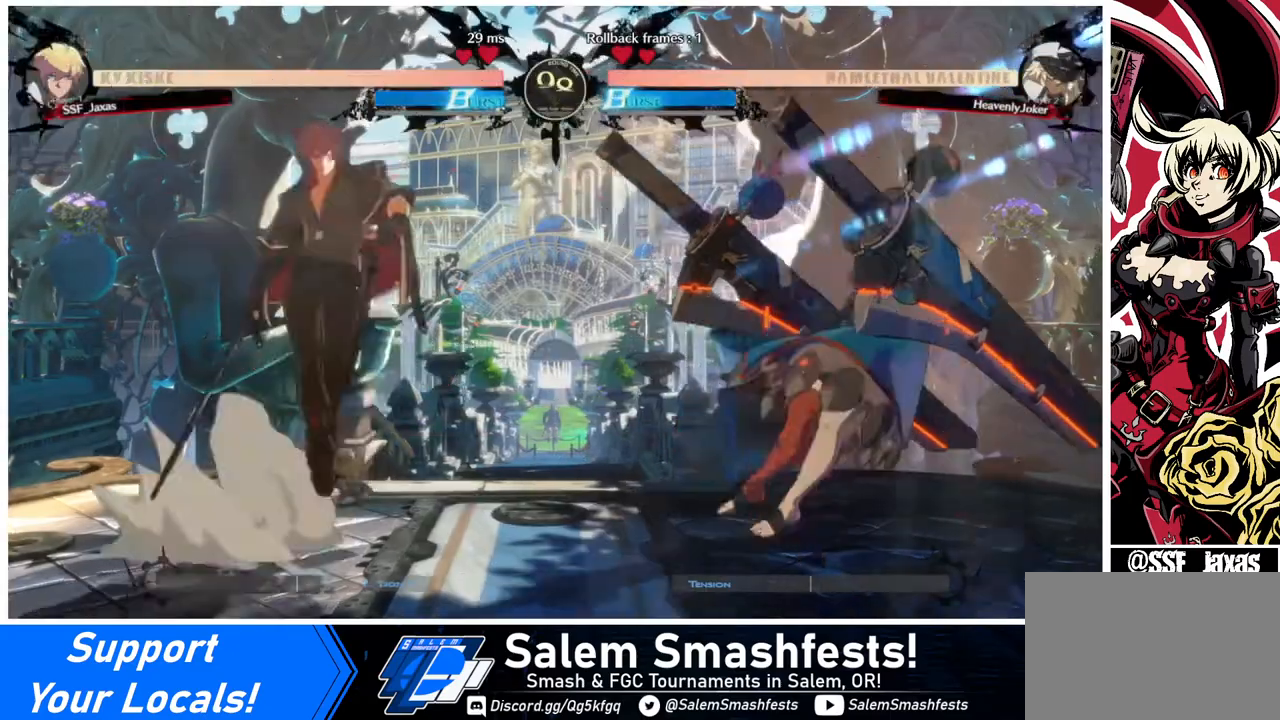
{"buttons": [], "events": [[240, "R1", "down"], [280, "R1", "up"]]}
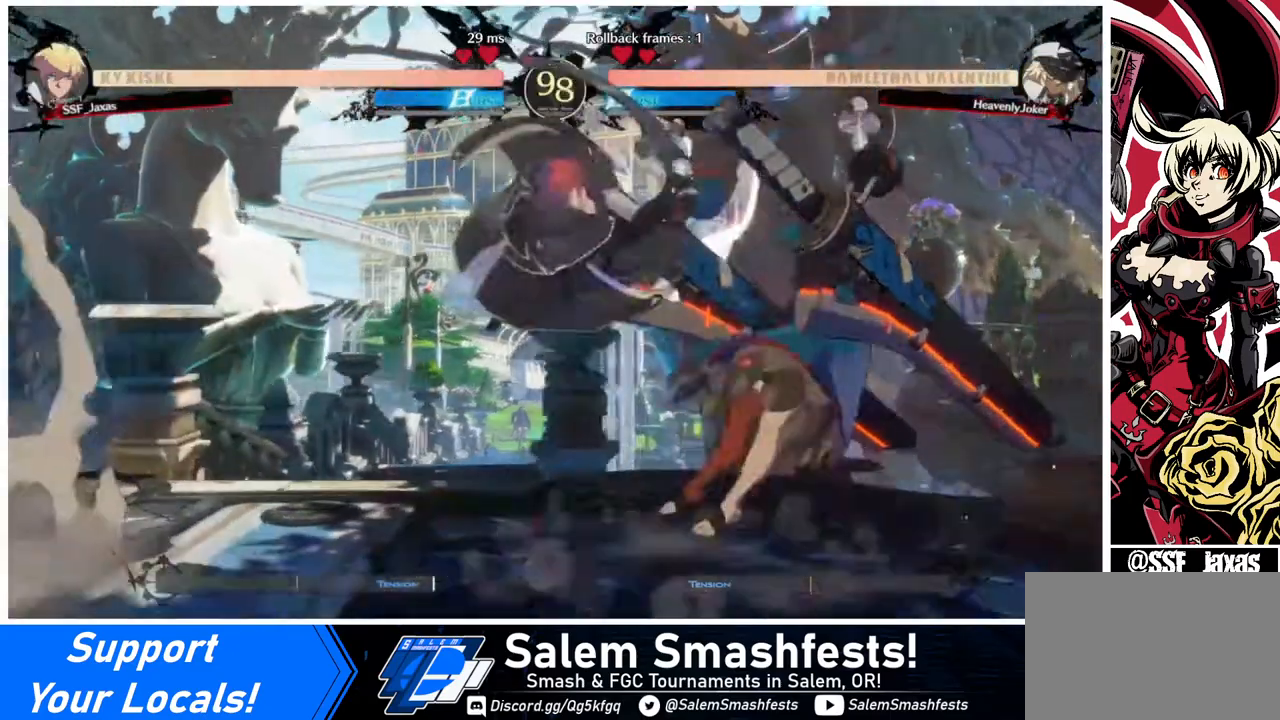
{"buttons": ["SQUARE"], "events": [[280, "DPAD_DOWN", "down"], [400, "SQUARE", "down"], [480, "DPAD_DOWN", "up"]]}
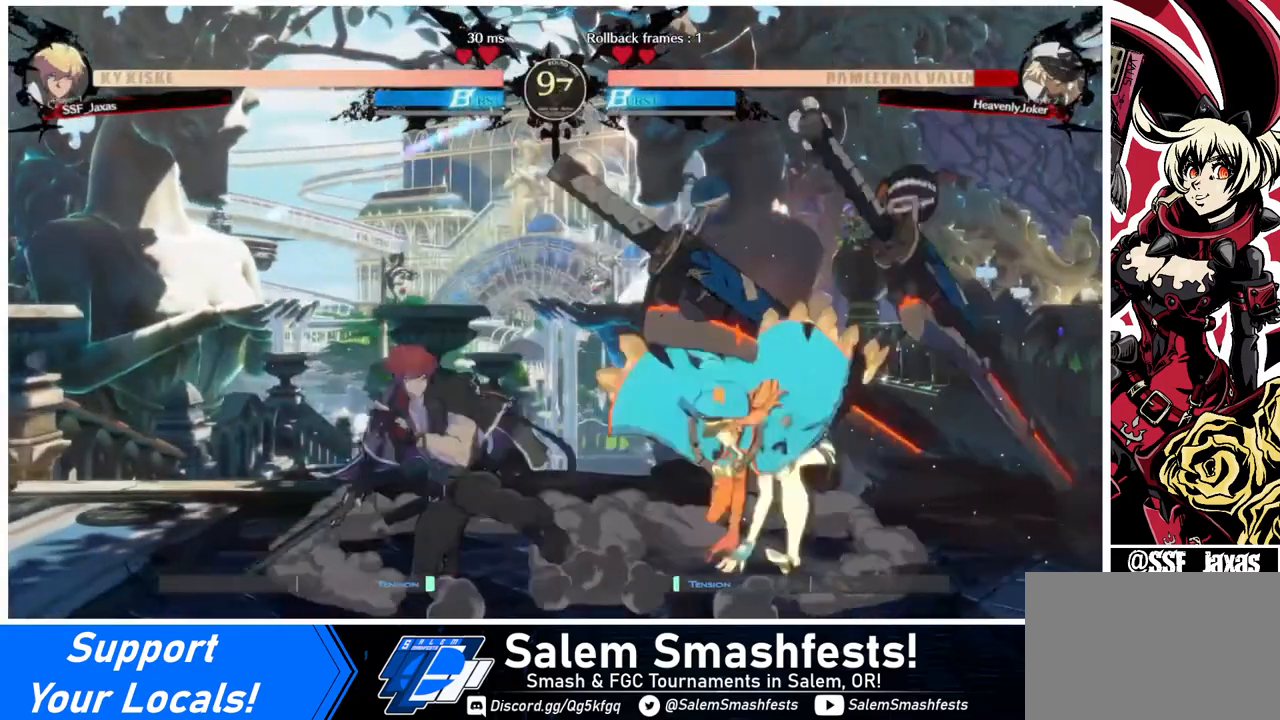
{"buttons": ["DPAD_LEFT"], "events": [[40, "SQUARE", "up"], [280, "DPAD_LEFT", "down"], [400, "DPAD_LEFT", "up"], [440, "DPAD_LEFT", "down"]]}
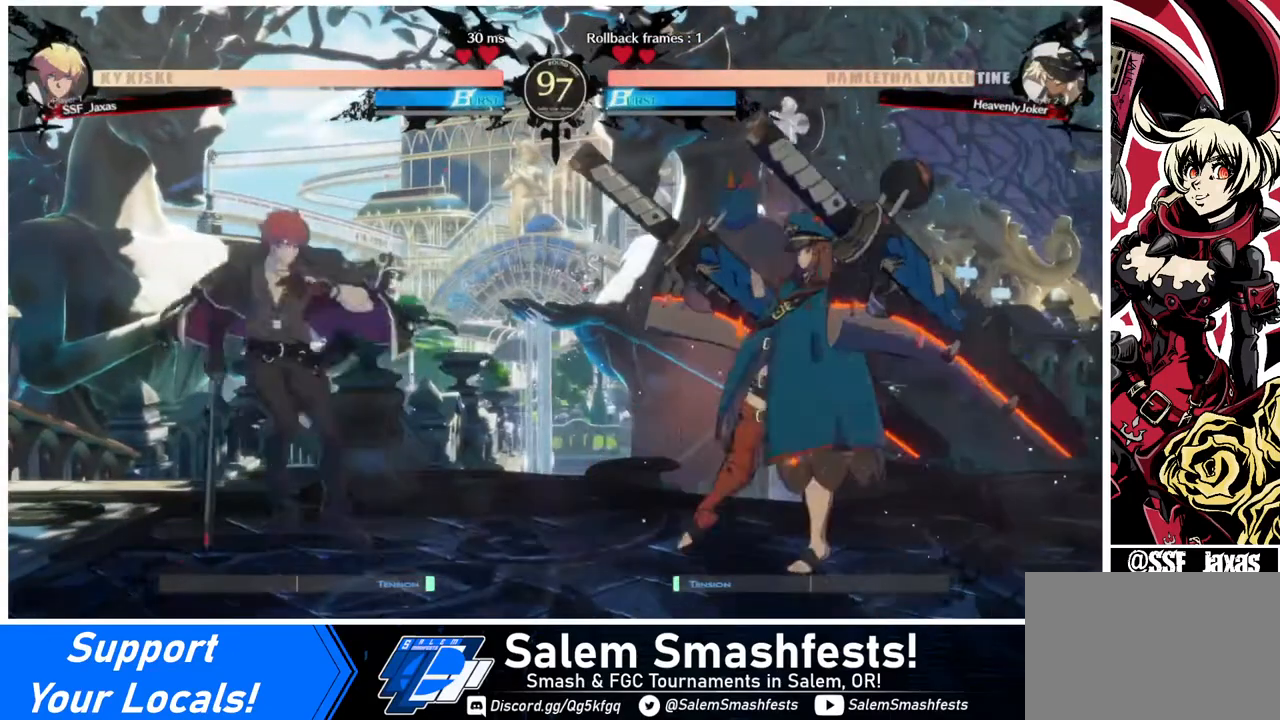
{"buttons": ["DPAD_DOWN", "DPAD_LEFT"], "events": [[120, "DPAD_LEFT", "up"], [160, "DPAD_RIGHT", "down"], [240, "DPAD_RIGHT", "up"], [360, "DPAD_RIGHT", "down"], [440, "DPAD_DOWN", "down"], [440, "DPAD_LEFT", "down"], [440, "DPAD_RIGHT", "up"]]}
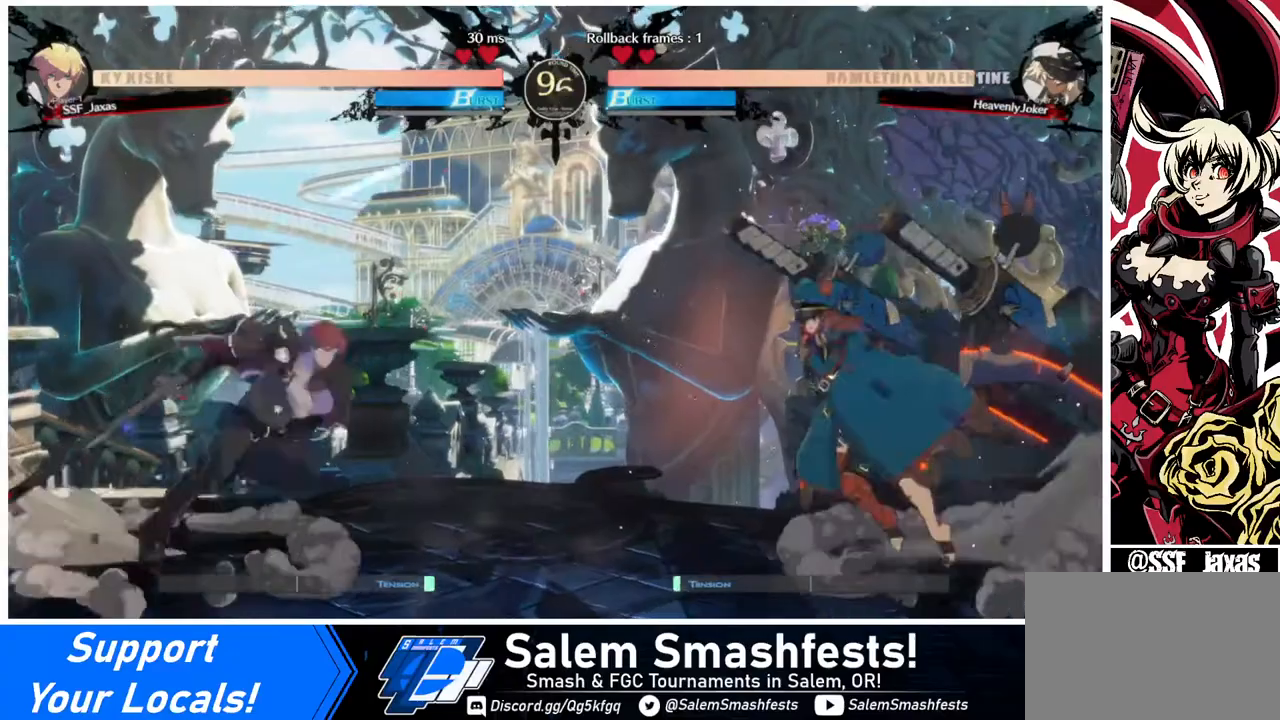
{"buttons": [], "events": [[40, "DPAD_DOWN", "up"], [40, "TRIANGLE", "down"], [80, "TRIANGLE", "up"], [360, "TRIANGLE", "down"], [520, "DPAD_LEFT", "up"], [520, "TRIANGLE", "up"]]}
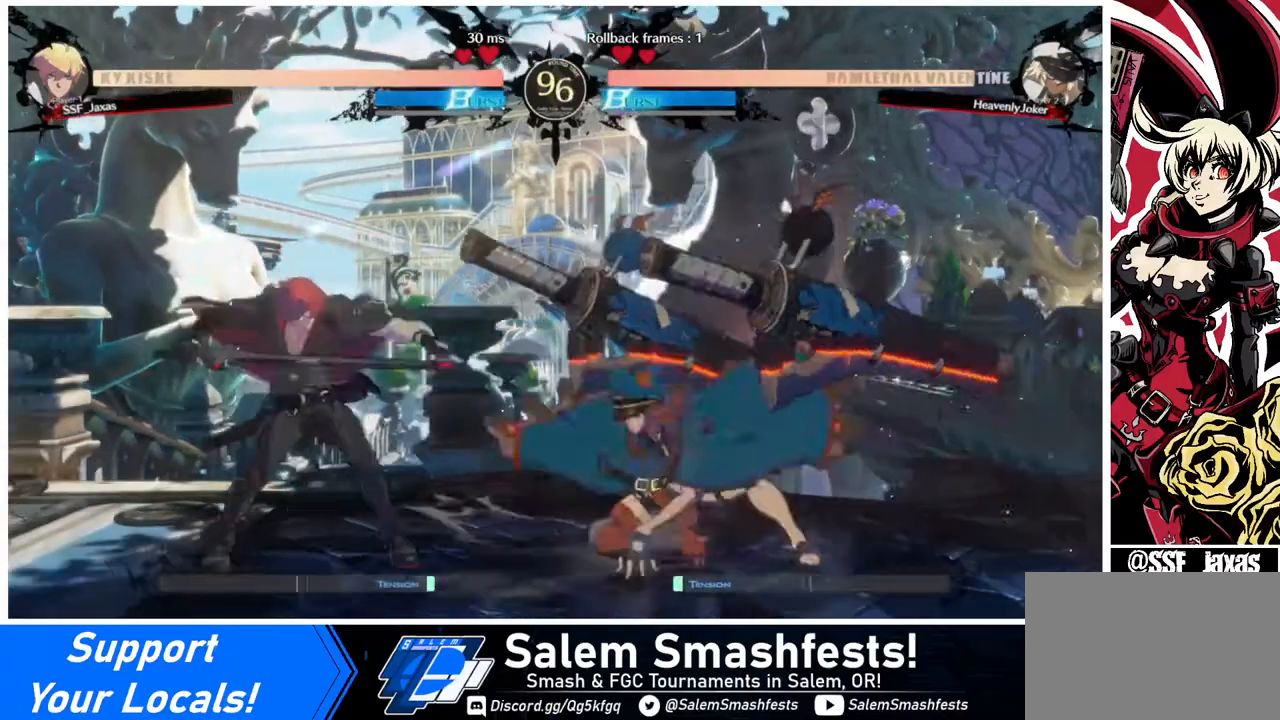
{"buttons": [], "events": [[160, "R1", "down"], [360, "R1", "up"]]}
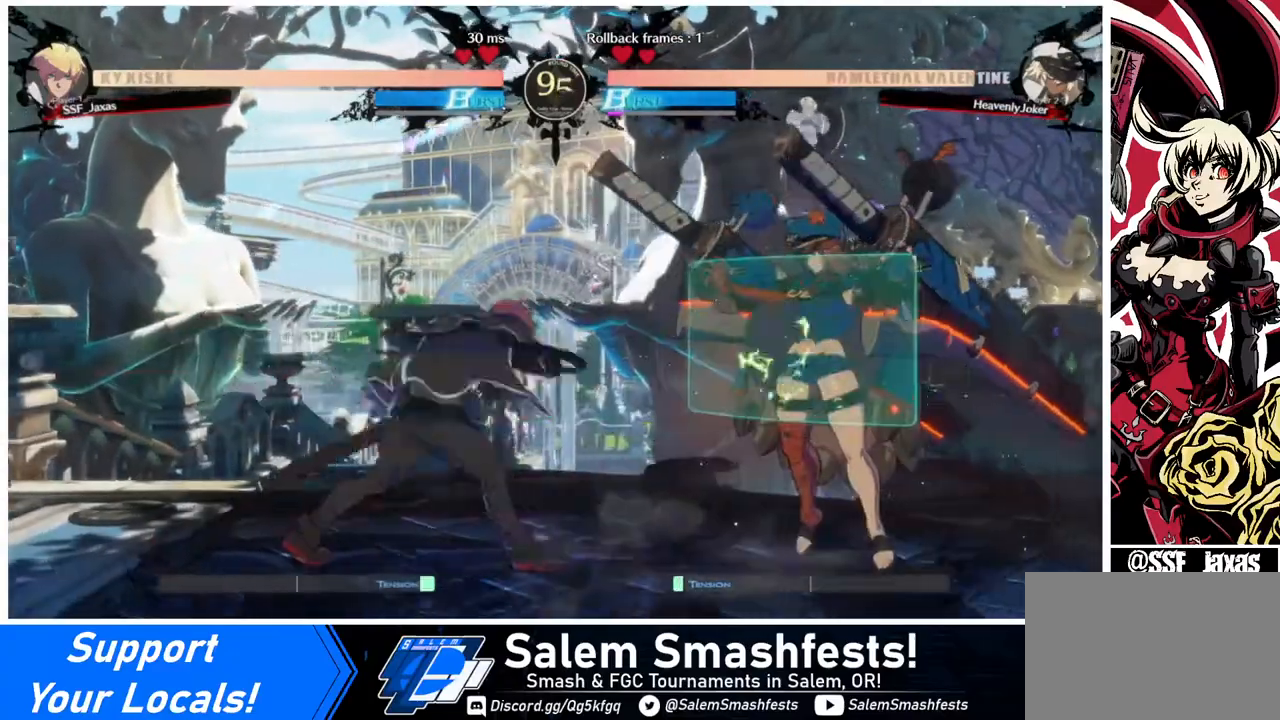
{"buttons": [], "events": [[240, "DPAD_DOWN", "down"], [280, "DPAD_RIGHT", "down"], [320, "DPAD_DOWN", "up"], [320, "TRIANGLE", "down"], [440, "DPAD_RIGHT", "up"], [440, "TRIANGLE", "up"]]}
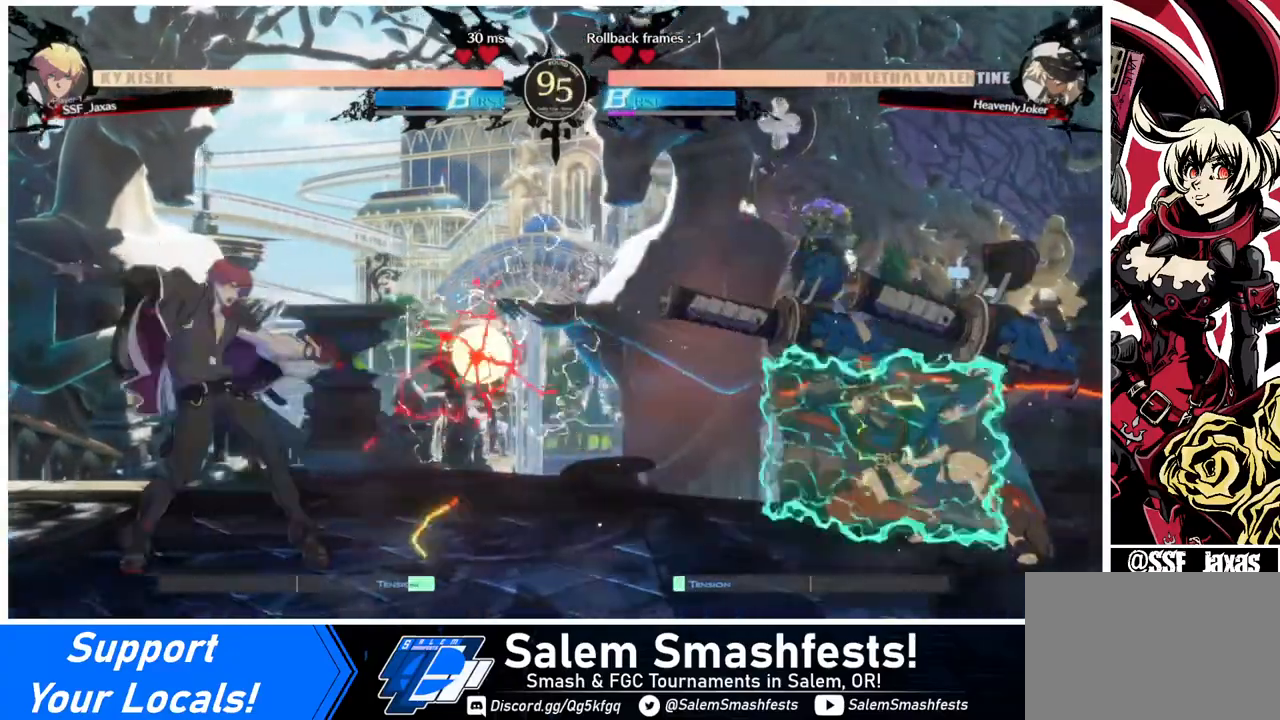
{"buttons": [], "events": [[40, "DPAD_LEFT", "down"], [440, "DPAD_LEFT", "up"]]}
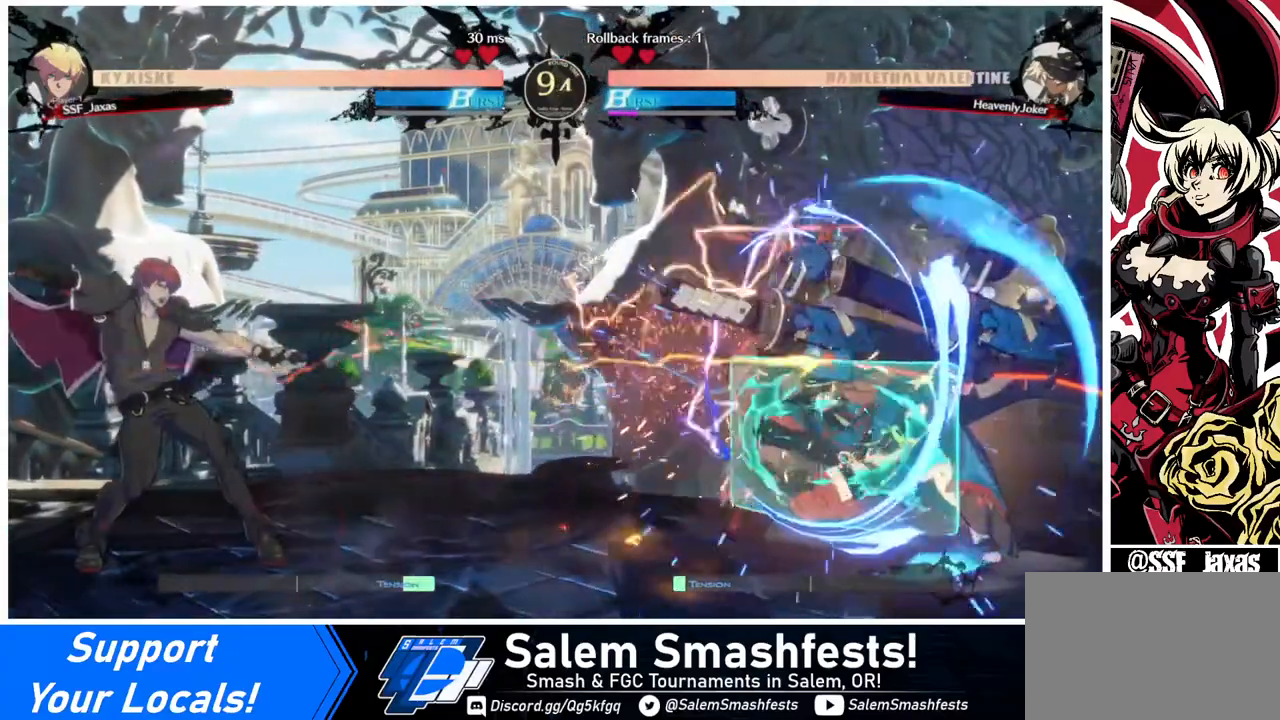
{"buttons": ["DPAD_RIGHT"], "events": [[40, "DPAD_RIGHT", "down"], [120, "DPAD_RIGHT", "up"], [200, "DPAD_RIGHT", "down"], [240, "DPAD_DOWN", "down"], [240, "DPAD_LEFT", "down"], [240, "DPAD_RIGHT", "up"], [240, "SQUARE", "down"], [240, "TRIANGLE", "down"], [320, "DPAD_DOWN", "up"], [360, "SQUARE", "up"], [360, "TRIANGLE", "up"], [480, "DPAD_LEFT", "up"], [520, "DPAD_RIGHT", "down"]]}
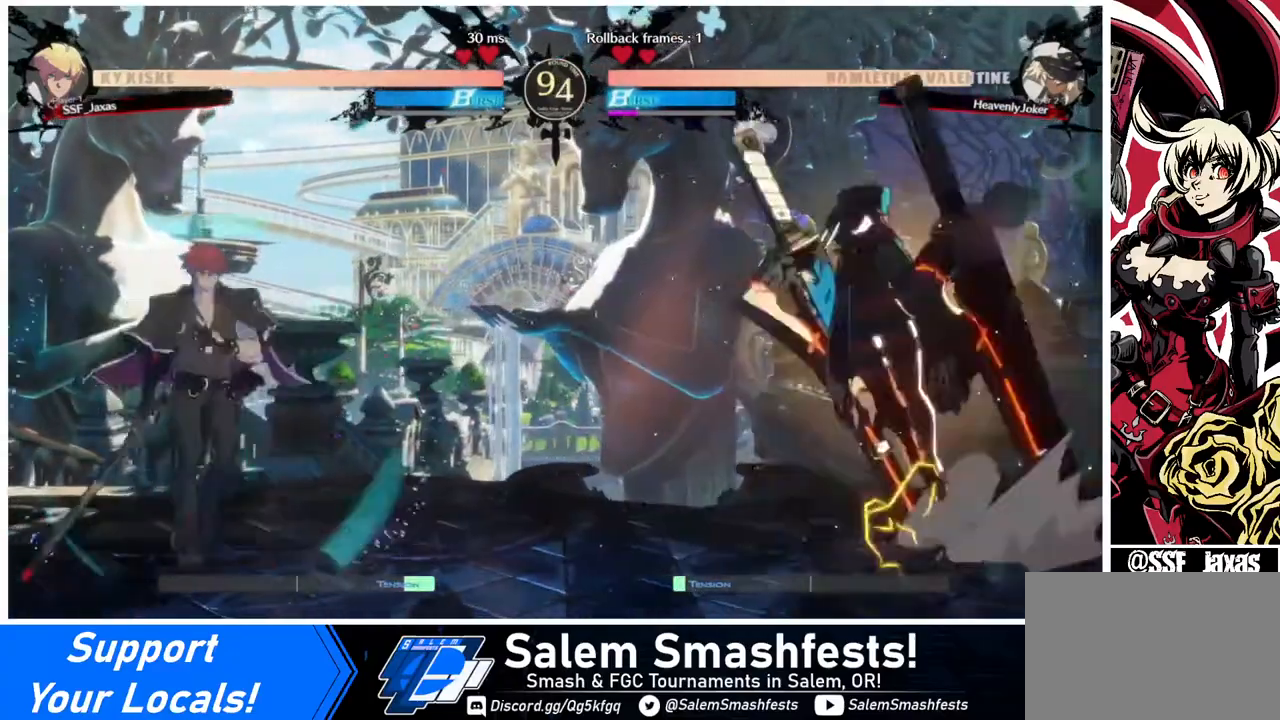
{"buttons": ["DPAD_LEFT"], "events": [[40, "DPAD_RIGHT", "up"], [120, "DPAD_RIGHT", "down"], [240, "DPAD_DOWN", "down"], [240, "DPAD_RIGHT", "up"], [280, "DPAD_LEFT", "down"], [280, "SQUARE", "down"], [280, "TRIANGLE", "down"], [320, "DPAD_DOWN", "up"], [320, "SQUARE", "up"], [320, "TRIANGLE", "up"]]}
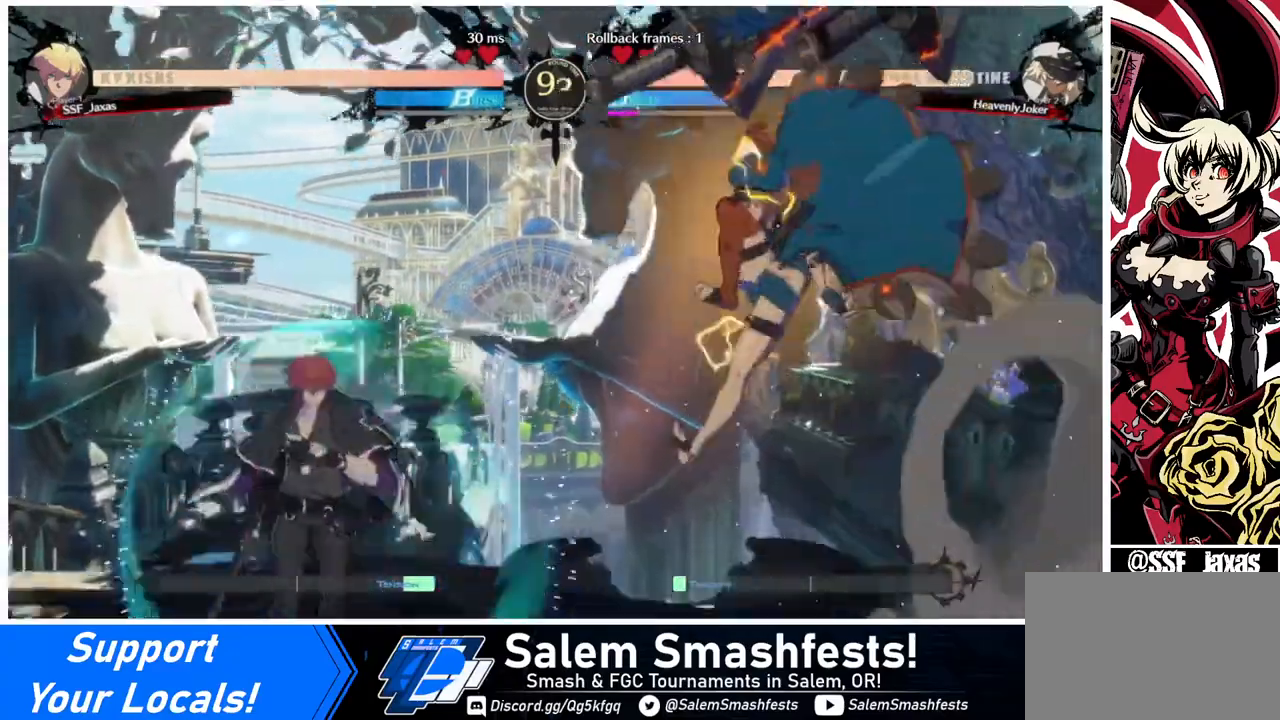
{"buttons": [], "events": [[120, "TRIANGLE", "down"], [160, "DPAD_LEFT", "up"], [280, "TRIANGLE", "up"]]}
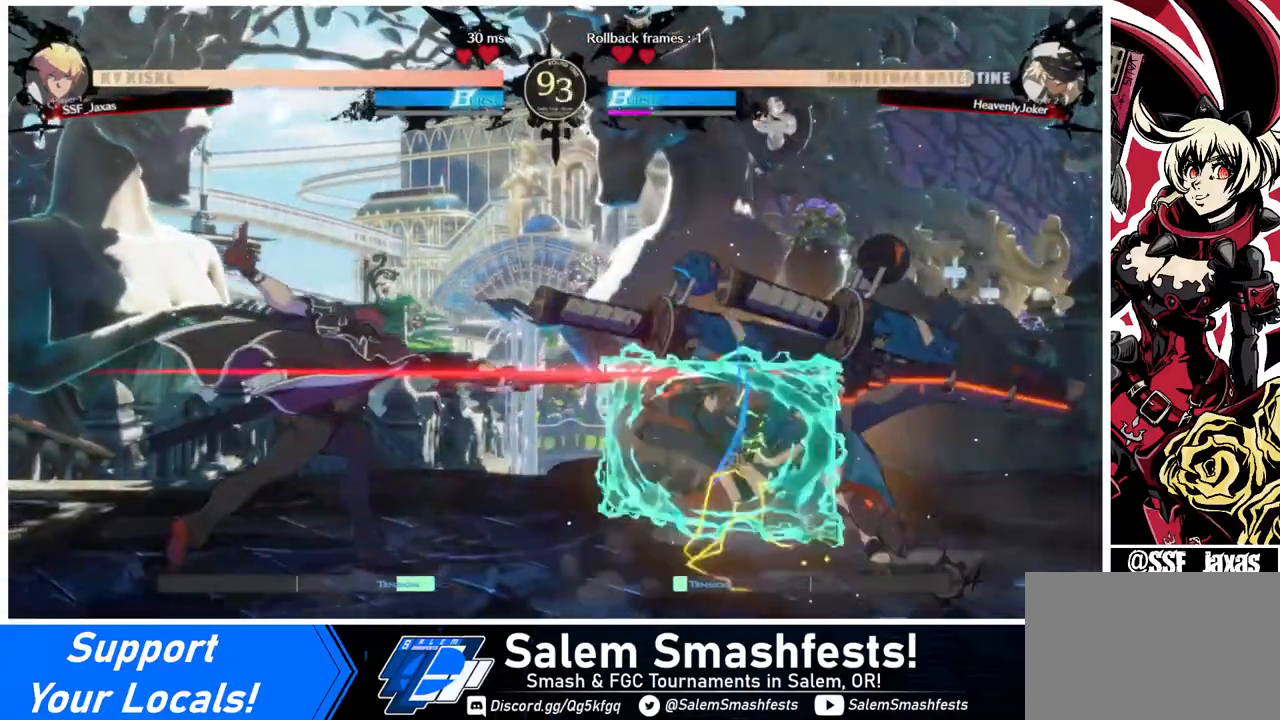
{"buttons": [], "events": [[360, "DPAD_RIGHT", "down"], [440, "DPAD_RIGHT", "up"]]}